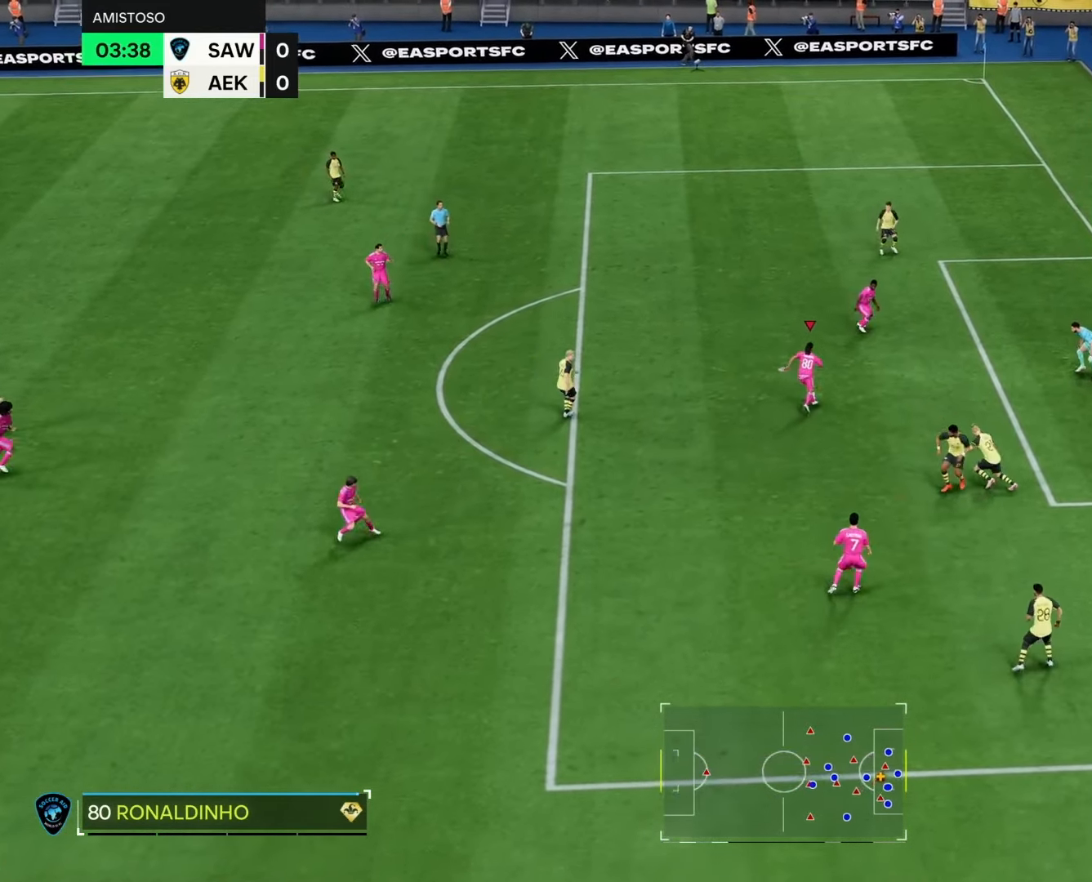
Gameplay with a controller (PlayStation layout); each line is a JSON object with the inputs held at the frame after it. "events" lists button and stick changes between this image and that frame as [ms after this image, input, new state], when the widget could be followed in between.
{"buttons": [], "left_stick": "up-right", "right_stick": "center", "events": [[67, "SQUARE", "down"], [133, "CROSS", "down"], [167, "SQUARE", "up"], [350, "CROSS", "up"]]}
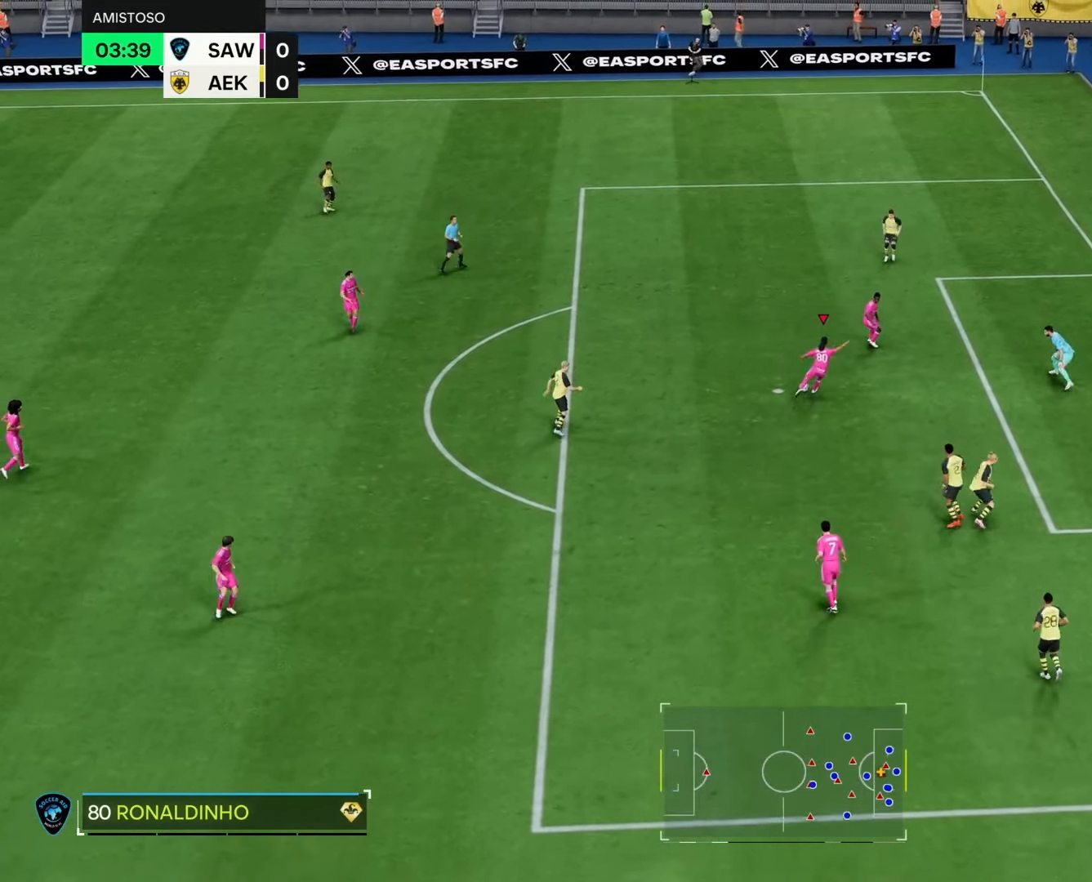
{"buttons": [], "left_stick": "up", "right_stick": "center", "events": [[83, "left_stick", "up"]]}
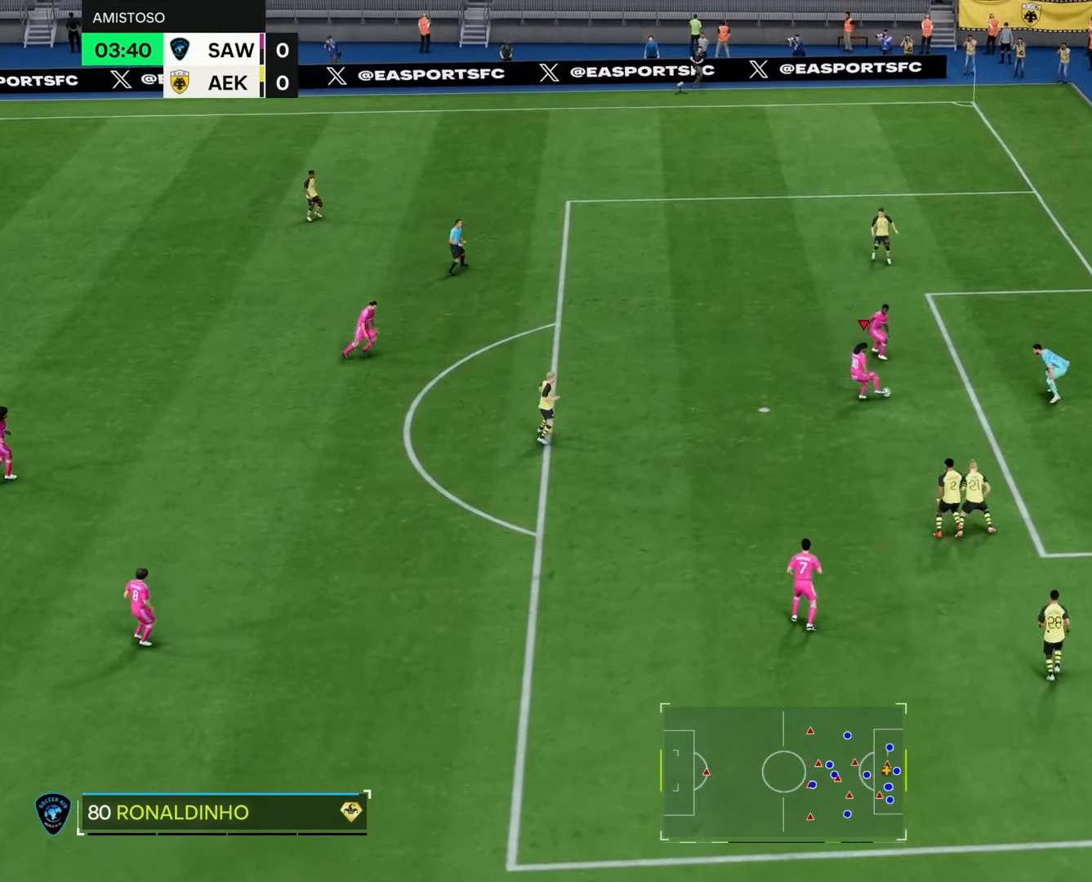
{"buttons": [], "left_stick": "up", "right_stick": "center", "events": []}
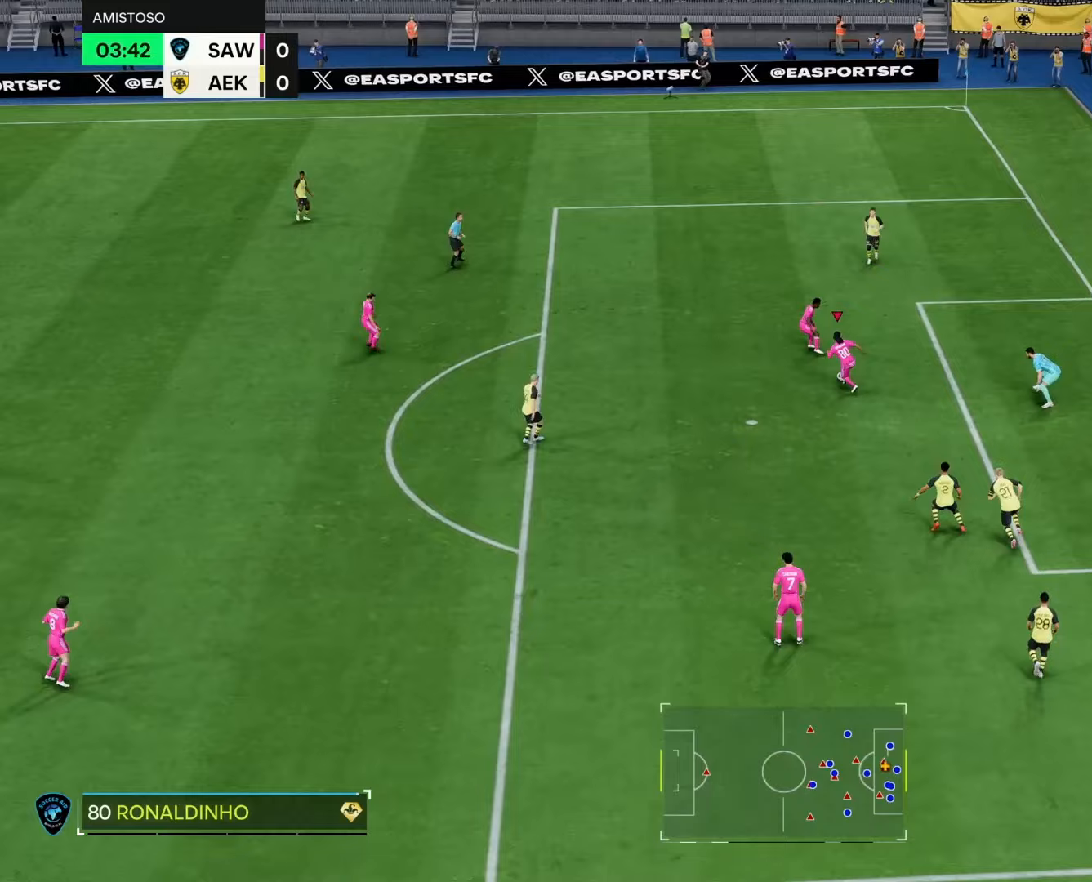
{"buttons": ["CROSS"], "left_stick": "up-left", "right_stick": "center", "events": [[233, "SQUARE", "down"], [317, "CROSS", "down"], [333, "SQUARE", "up"], [367, "left_stick", "up-left"]]}
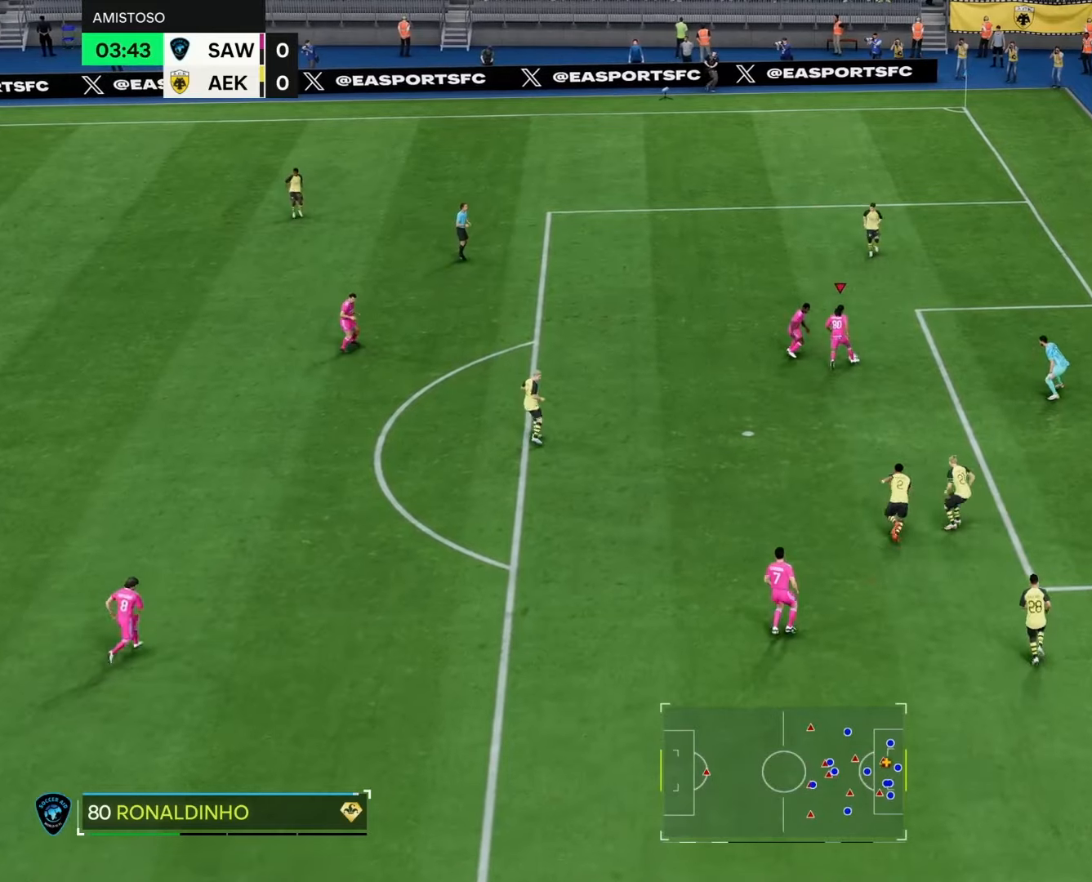
{"buttons": [], "left_stick": "up-left", "right_stick": "center", "events": [[33, "CROSS", "up"]]}
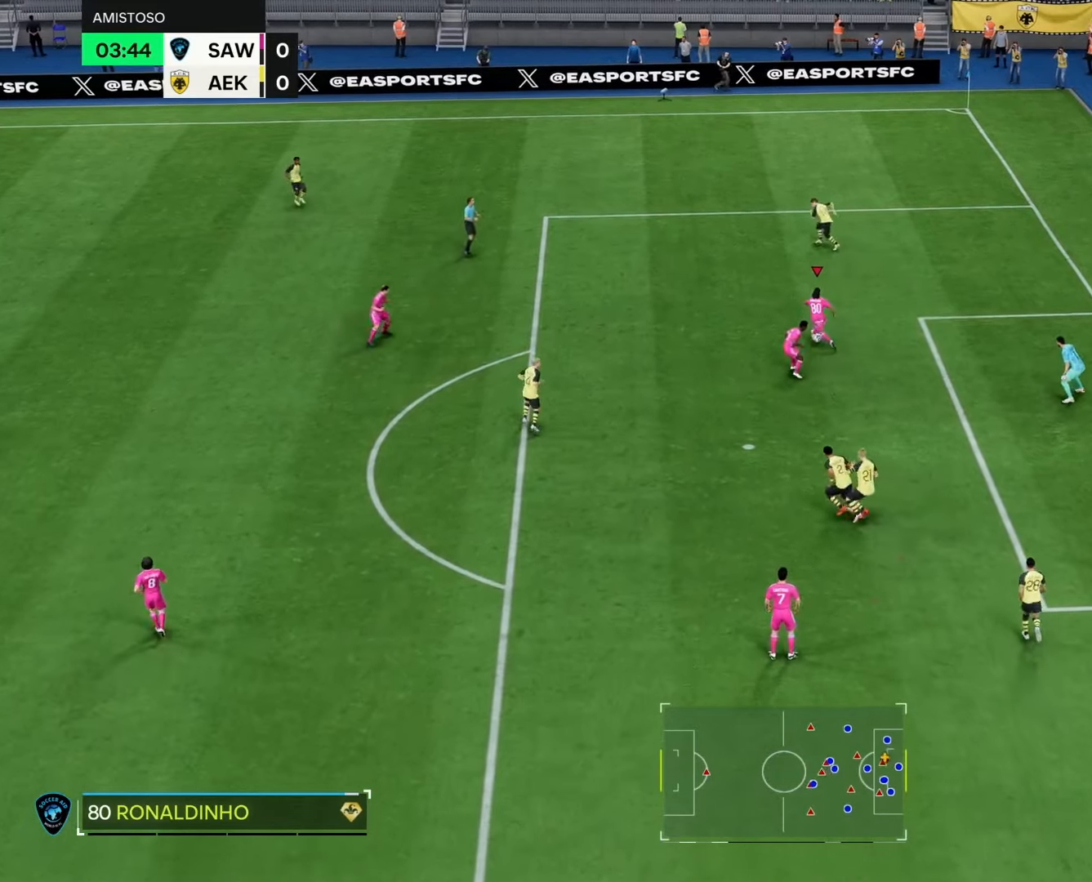
{"buttons": ["CROSS"], "left_stick": "up-right", "right_stick": "center", "events": [[167, "left_stick", "up"], [300, "SQUARE", "down"], [317, "left_stick", "up-right"], [383, "CROSS", "down"], [400, "SQUARE", "up"]]}
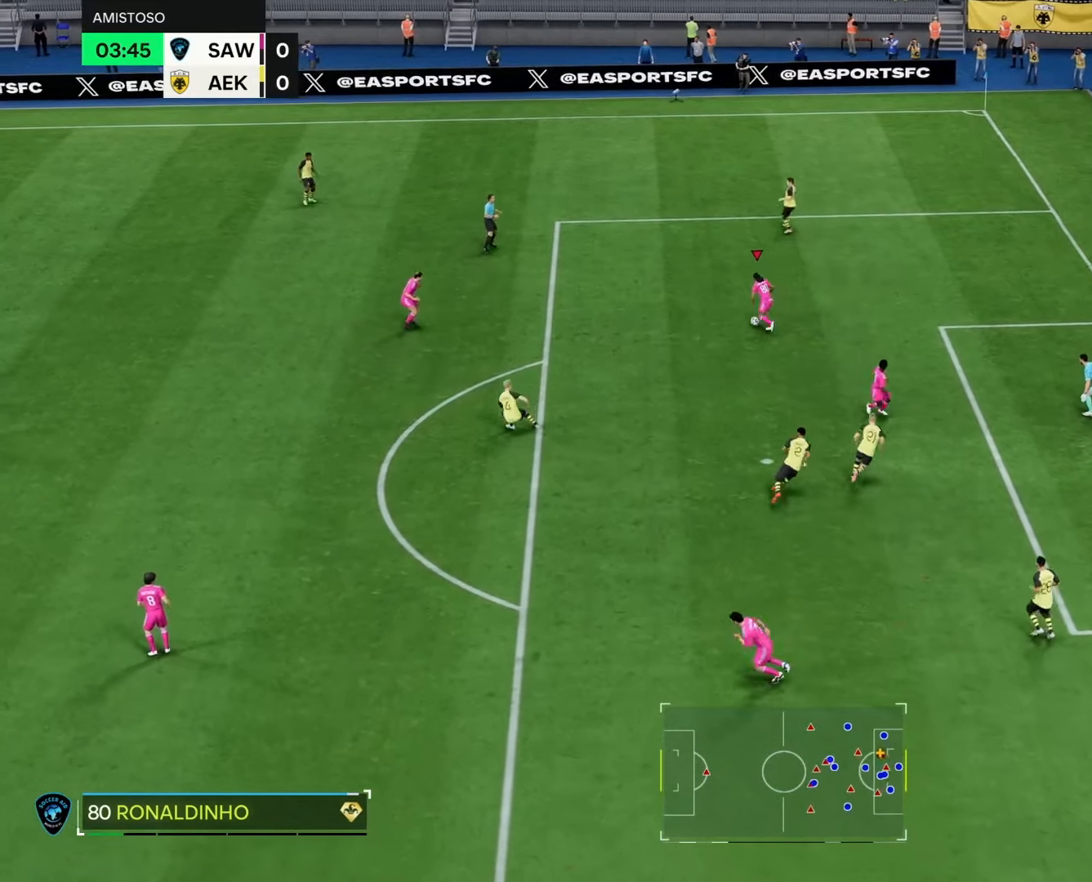
{"buttons": [], "left_stick": "right", "right_stick": "center", "events": [[67, "CROSS", "up"], [250, "left_stick", "right"]]}
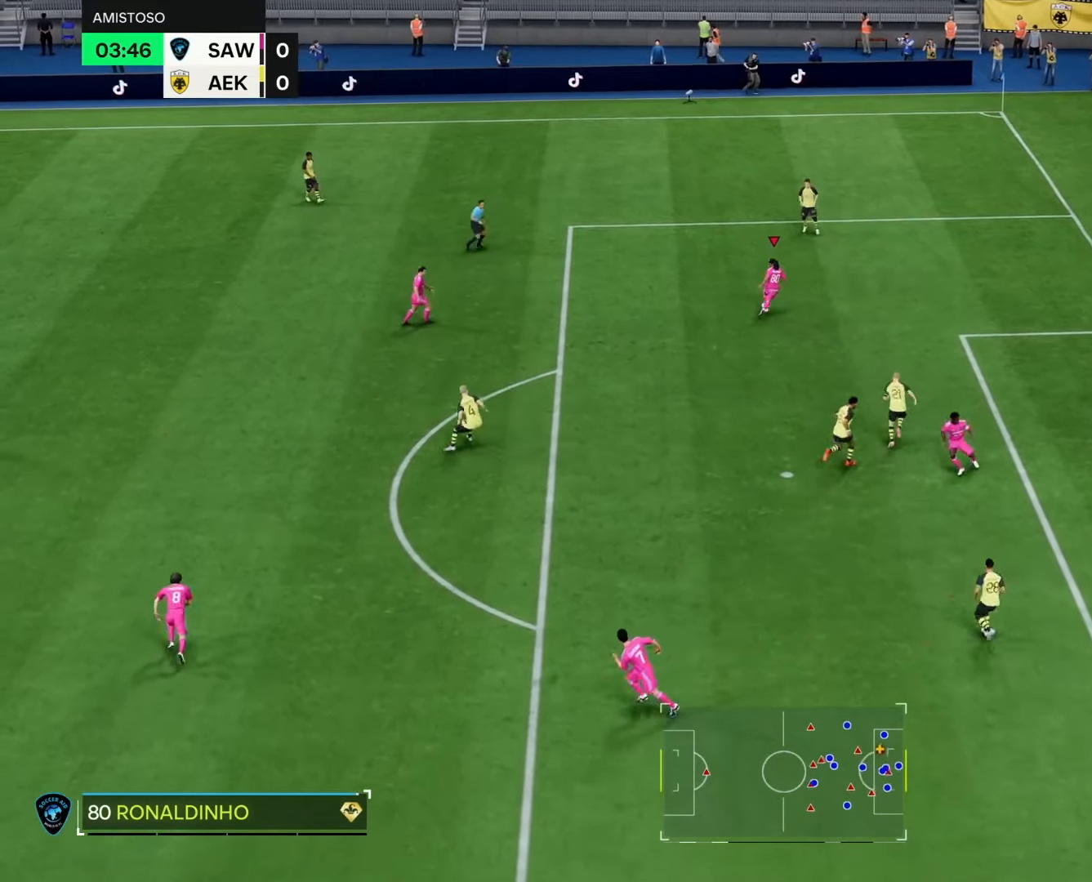
{"buttons": [], "left_stick": "down", "right_stick": "center", "events": [[100, "left_stick", "down-right"], [300, "left_stick", "down"]]}
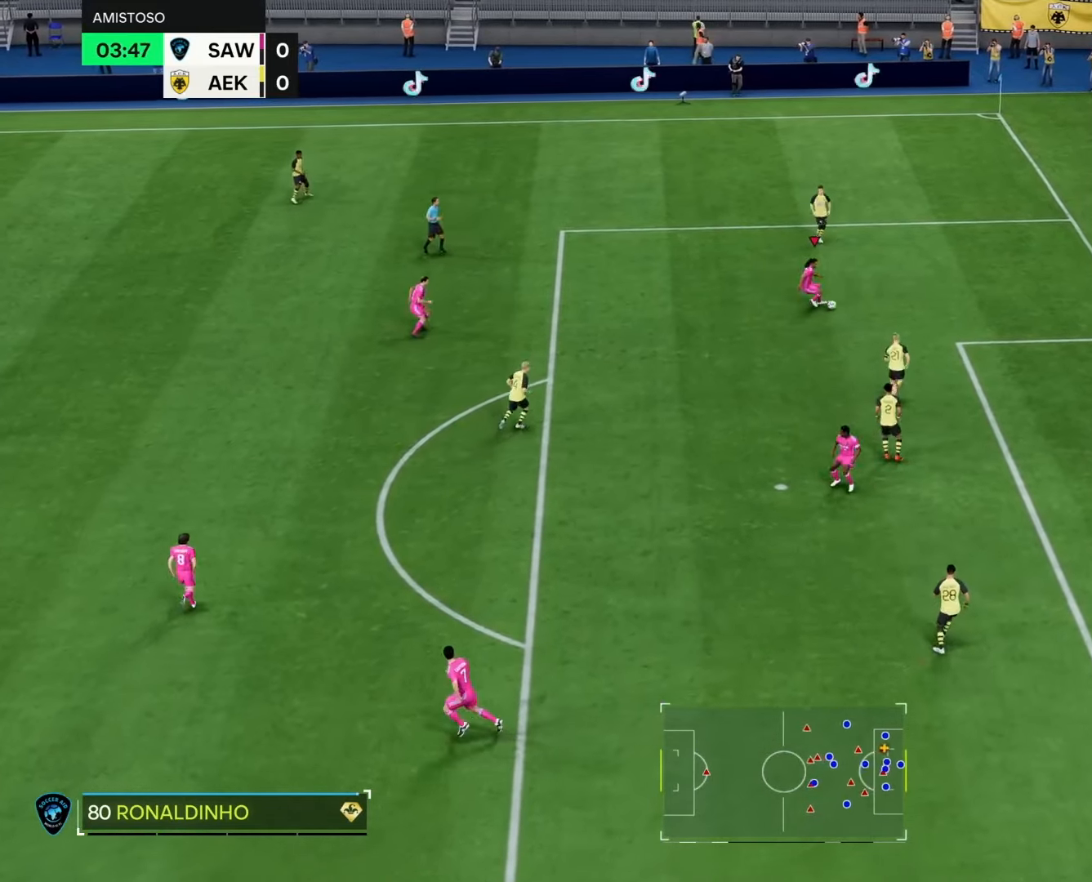
{"buttons": [], "left_stick": "down-left", "right_stick": "center", "events": [[100, "left_stick", "down-left"], [183, "SQUARE", "down"], [267, "CROSS", "down"], [267, "SQUARE", "up"], [467, "CROSS", "up"]]}
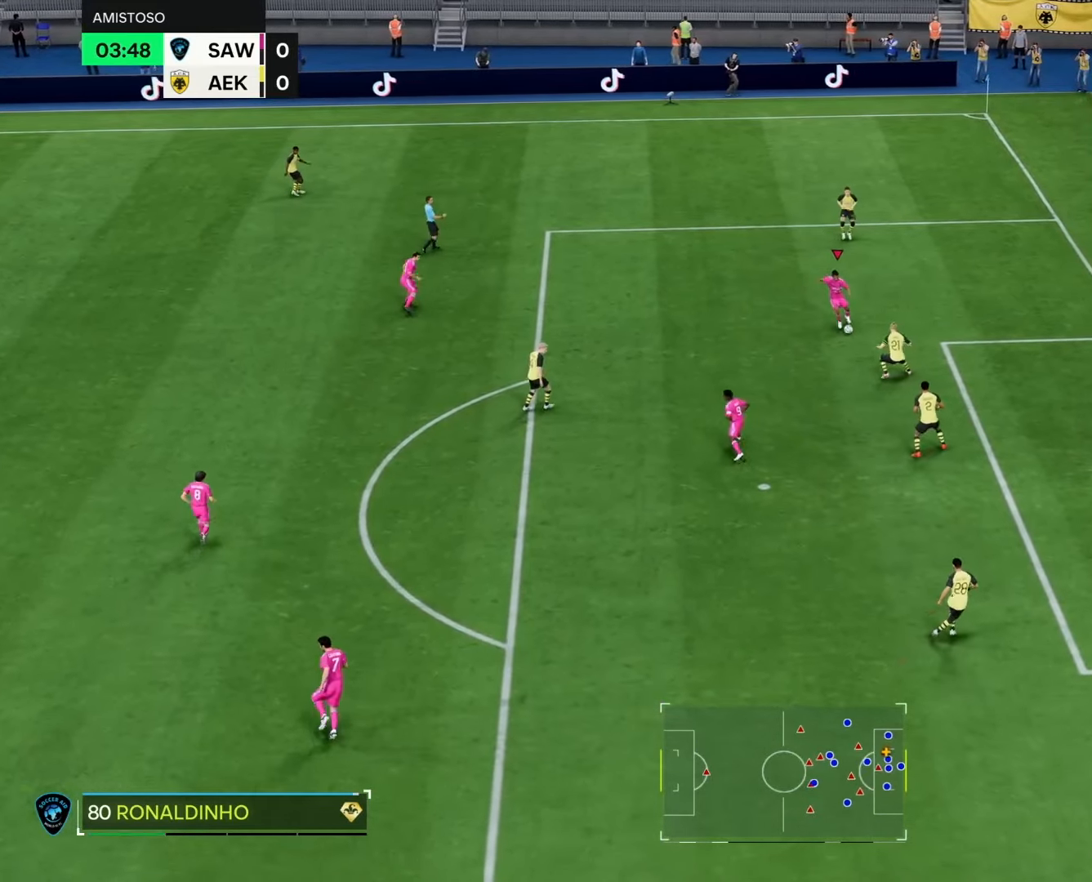
{"buttons": [], "left_stick": "left", "right_stick": "center", "events": [[400, "left_stick", "left"]]}
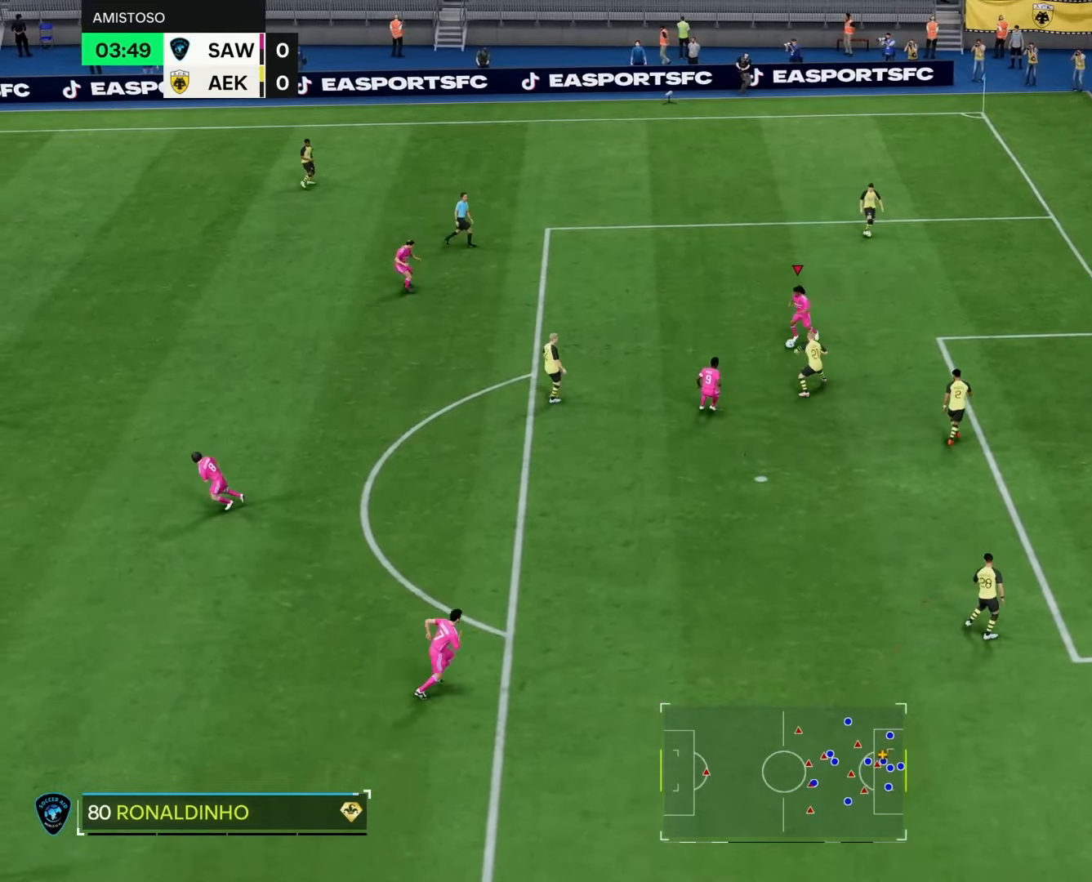
{"buttons": [], "left_stick": "left", "right_stick": "center", "events": []}
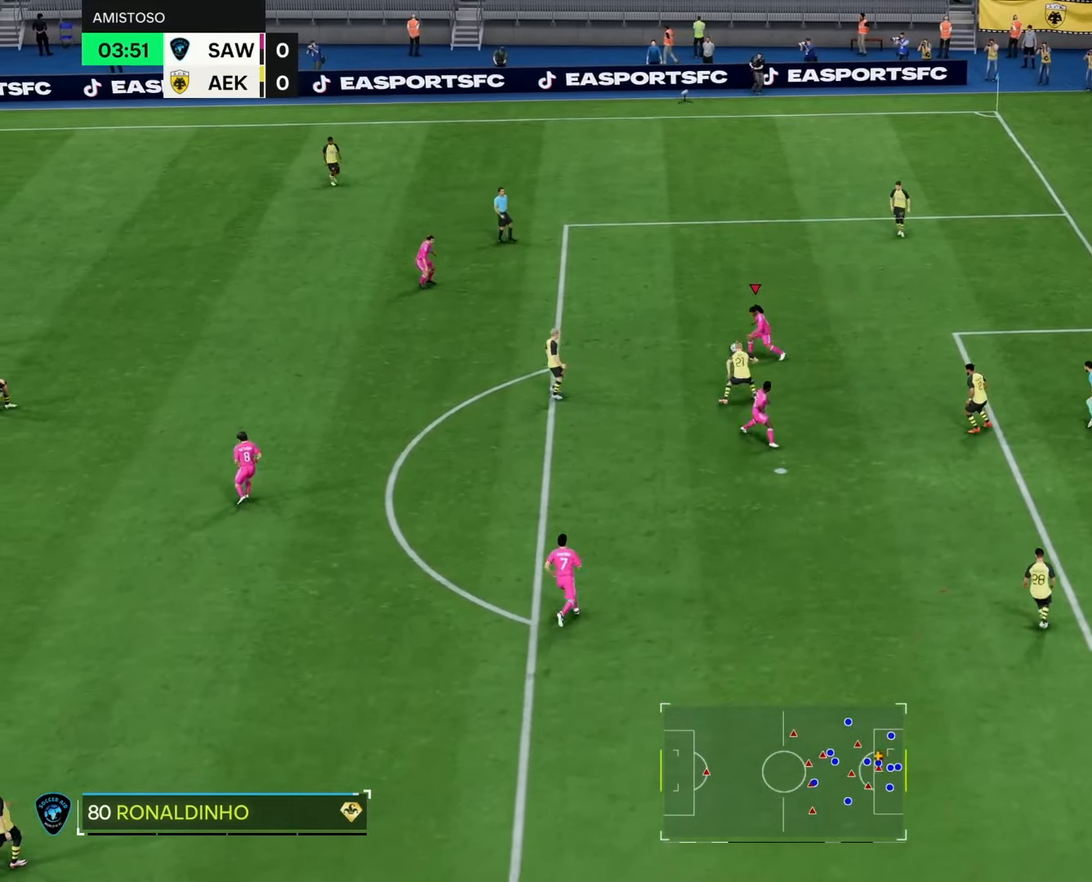
{"buttons": ["R2"], "left_stick": "left", "right_stick": "center", "events": [[50, "R2", "down"]]}
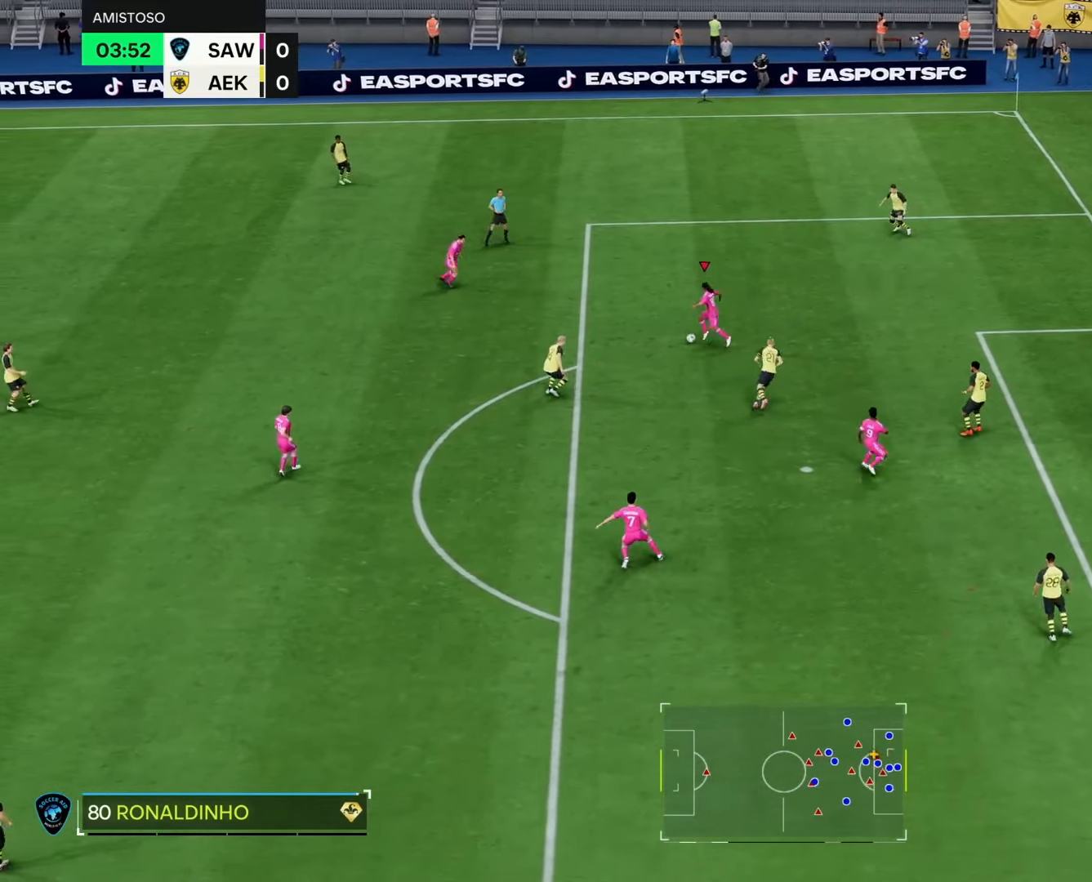
{"buttons": [], "left_stick": "left", "right_stick": "center", "events": [[400, "R2", "up"]]}
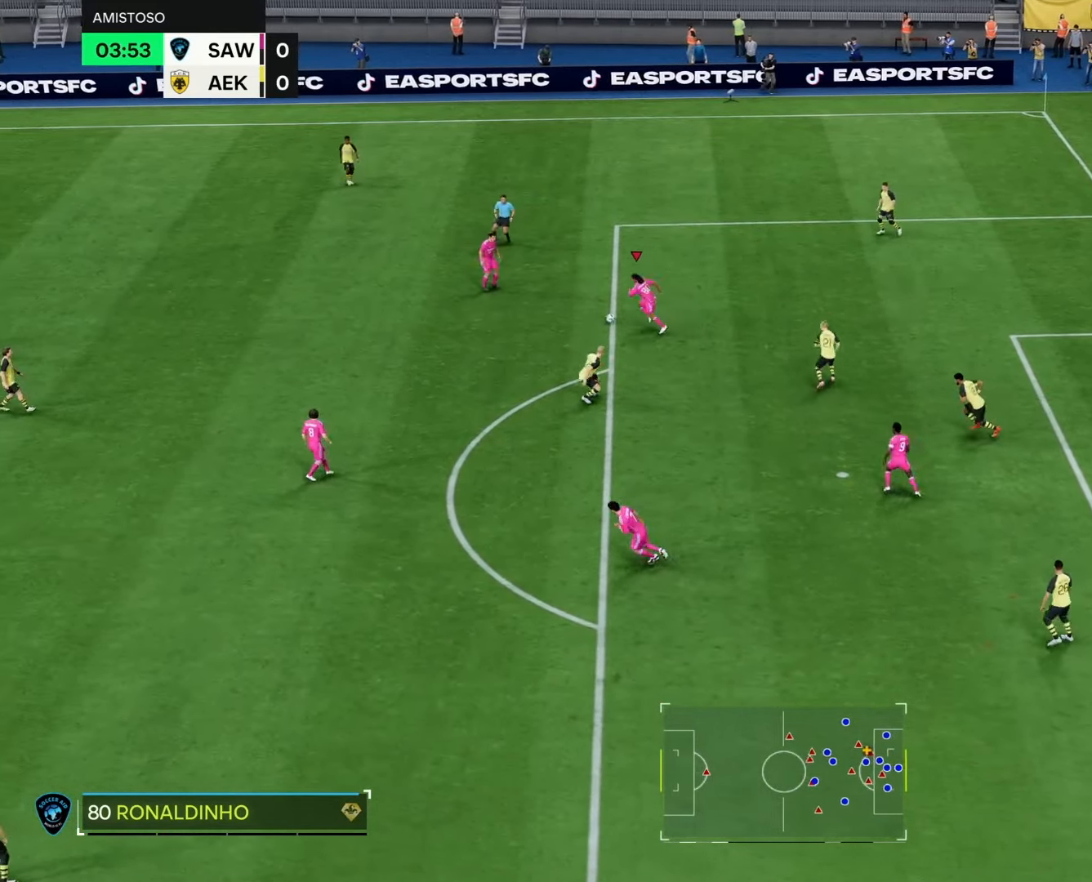
{"buttons": [], "left_stick": "center", "right_stick": "center", "events": [[217, "left_stick", "center"]]}
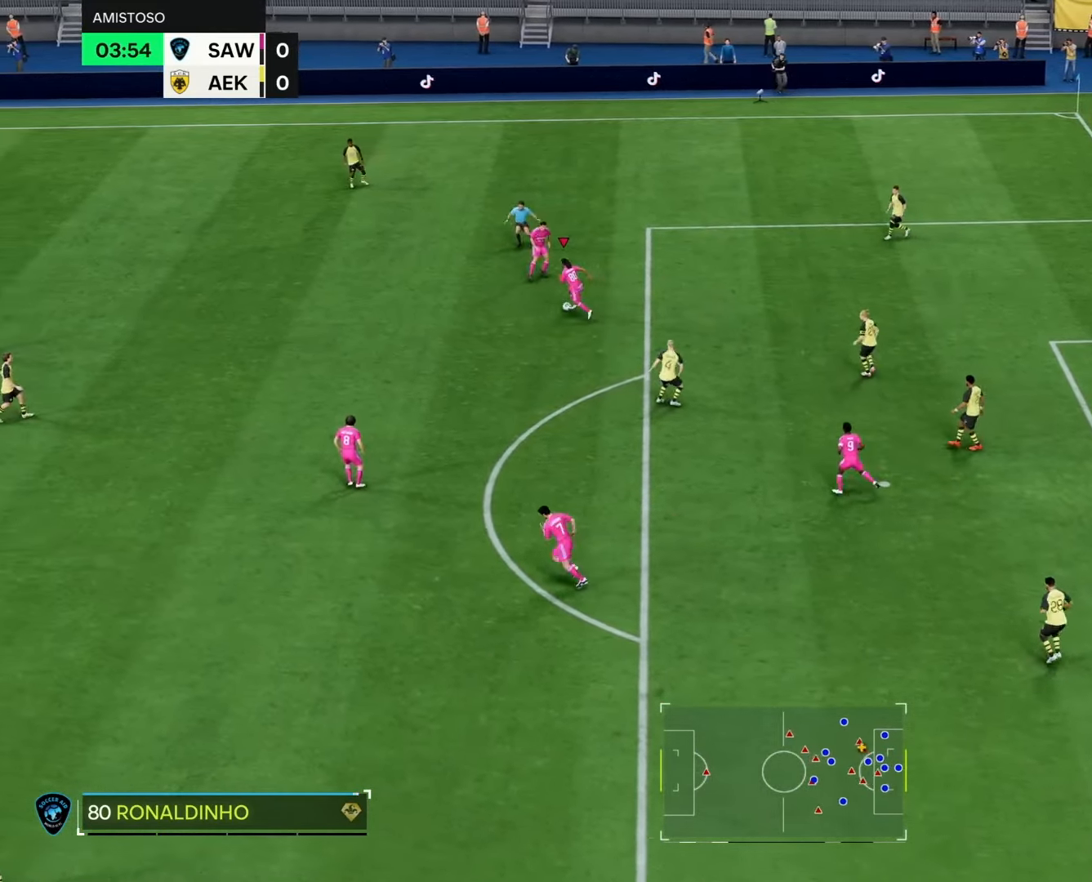
{"buttons": [], "left_stick": "right", "right_stick": "center", "events": [[67, "left_stick", "right"]]}
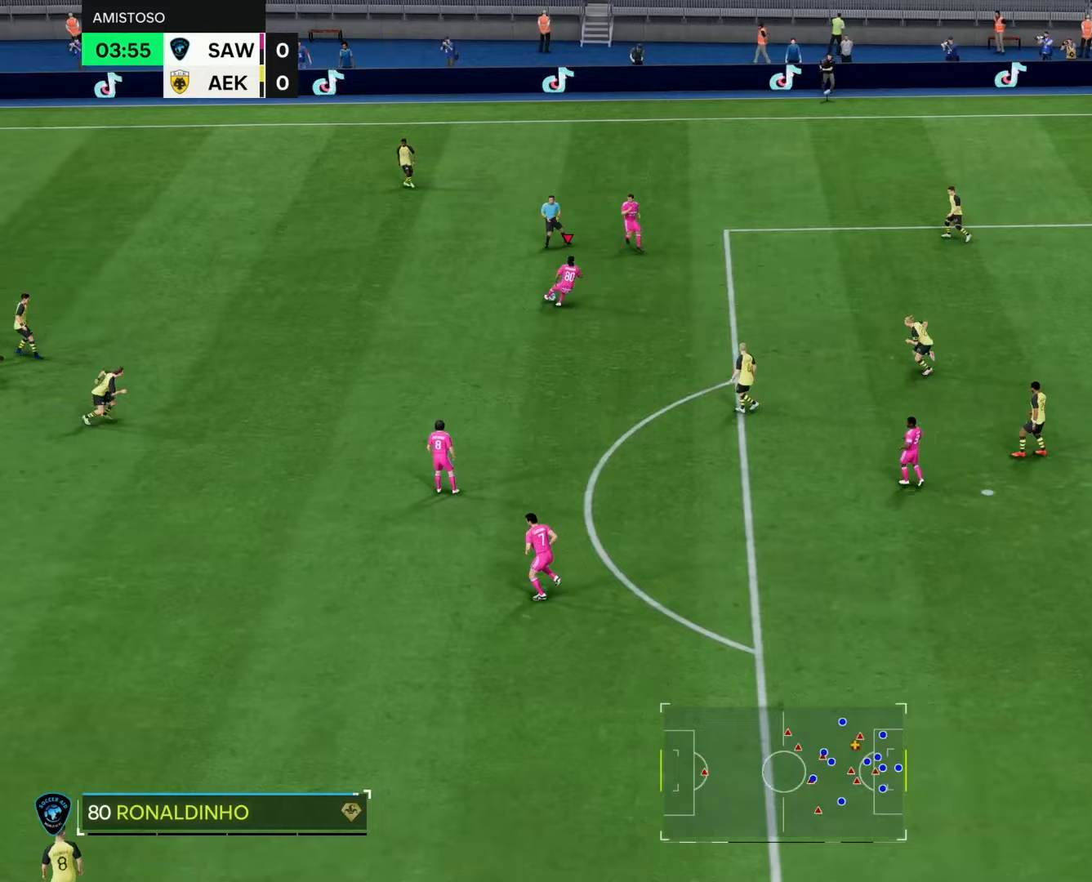
{"buttons": [], "left_stick": "down-left", "right_stick": "center", "events": [[167, "left_stick", "down-left"]]}
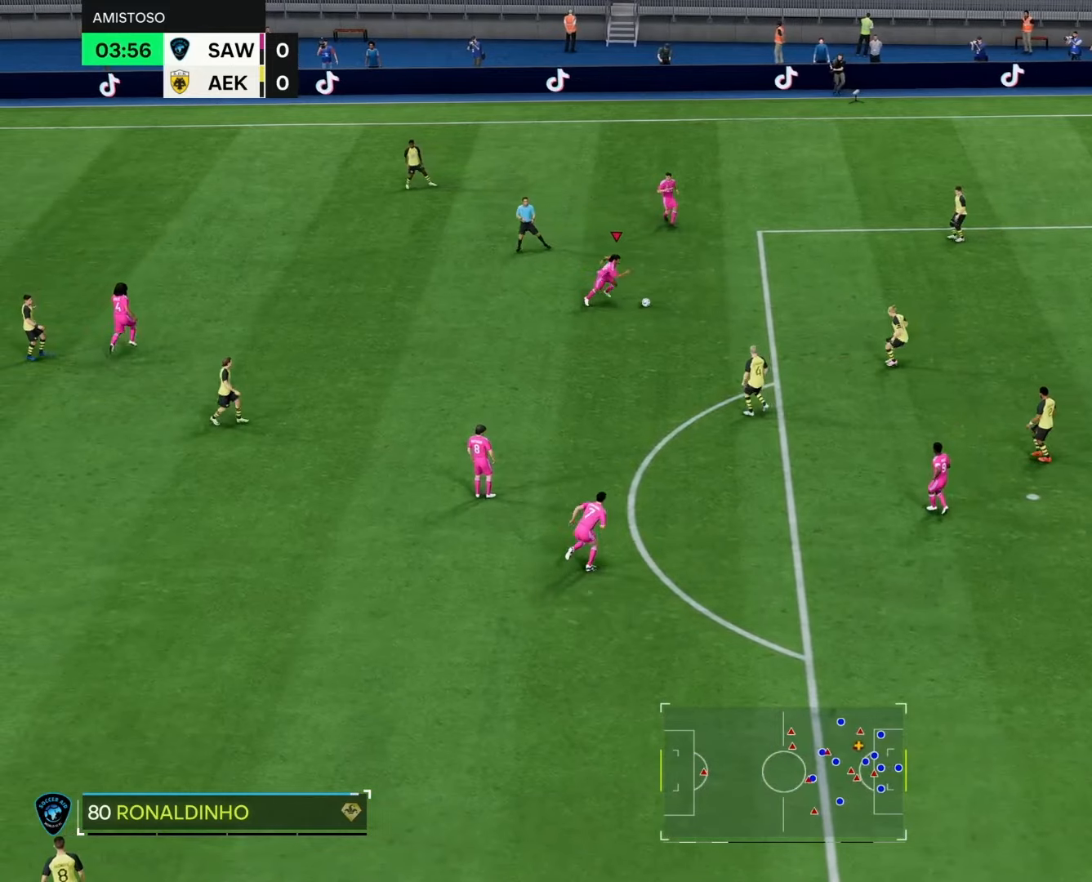
{"buttons": [], "left_stick": "down-left", "right_stick": "center", "events": []}
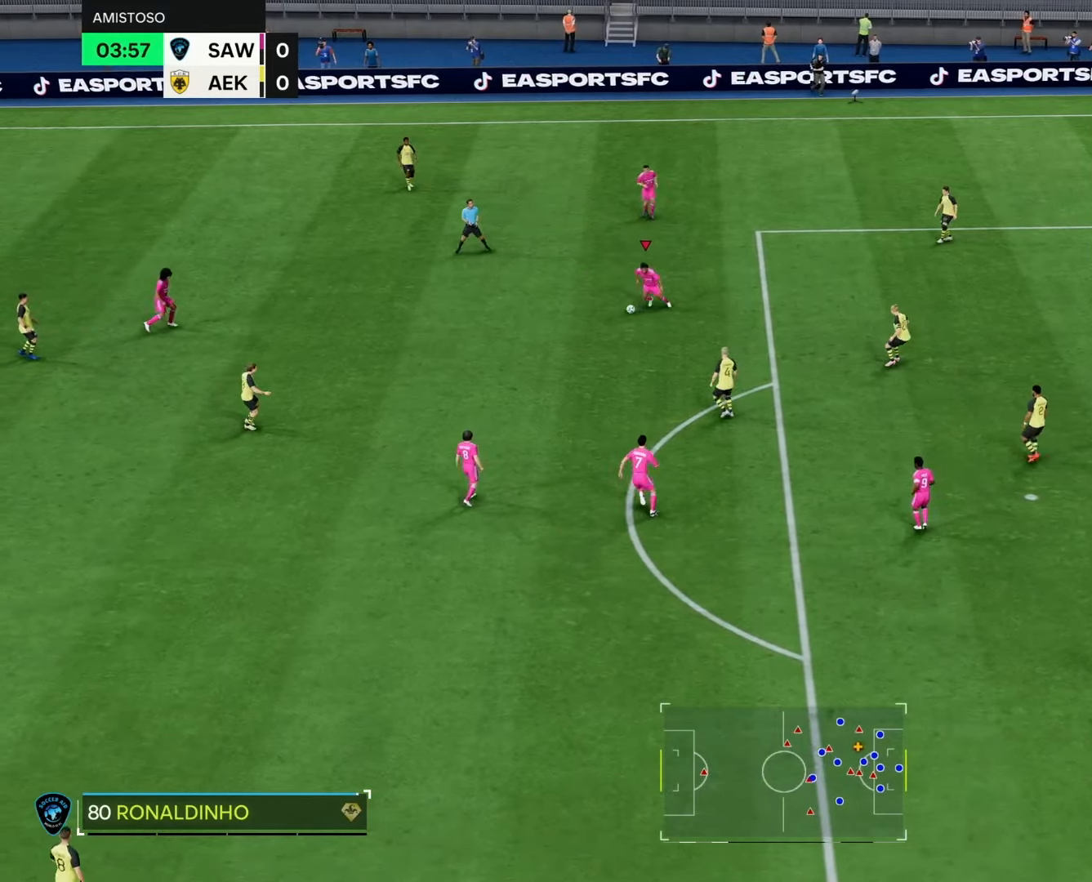
{"buttons": [], "left_stick": "down-left", "right_stick": "center", "events": [[133, "R2", "down"], [450, "R2", "up"]]}
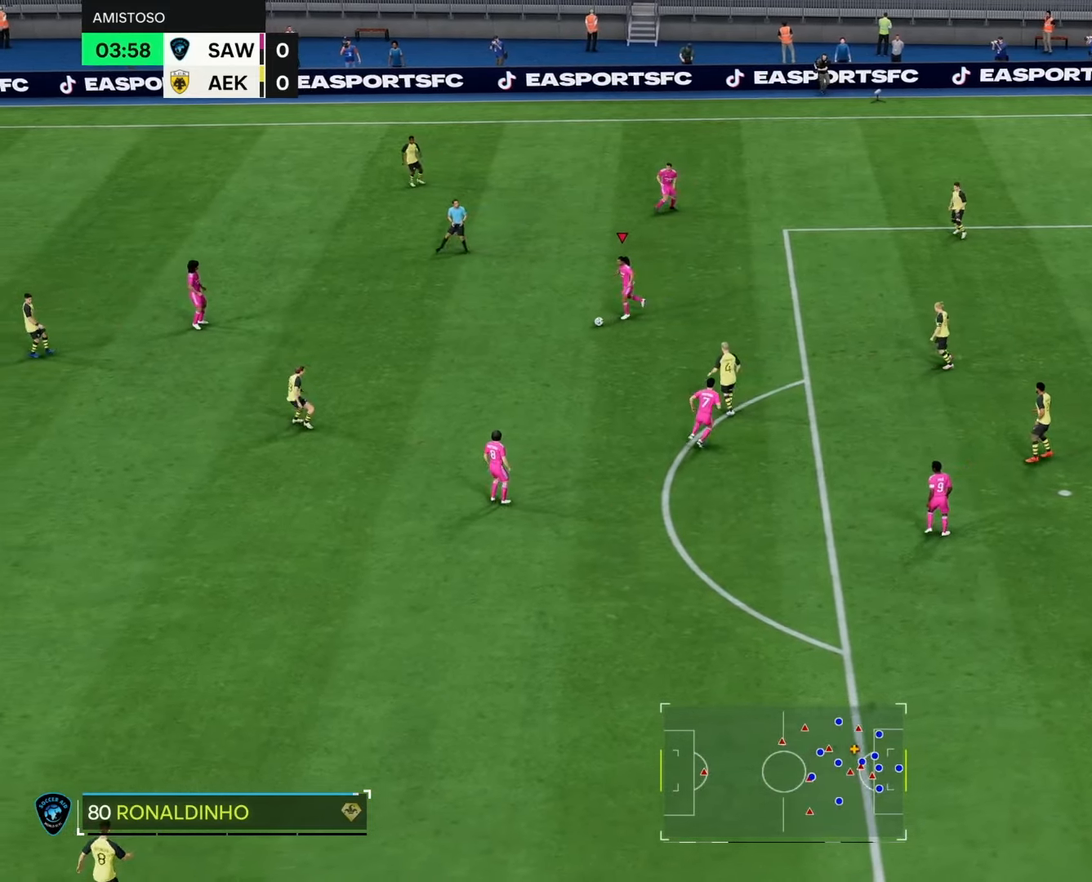
{"buttons": [], "left_stick": "center", "right_stick": "down-right", "events": [[50, "right_stick", "down-right"], [150, "left_stick", "center"]]}
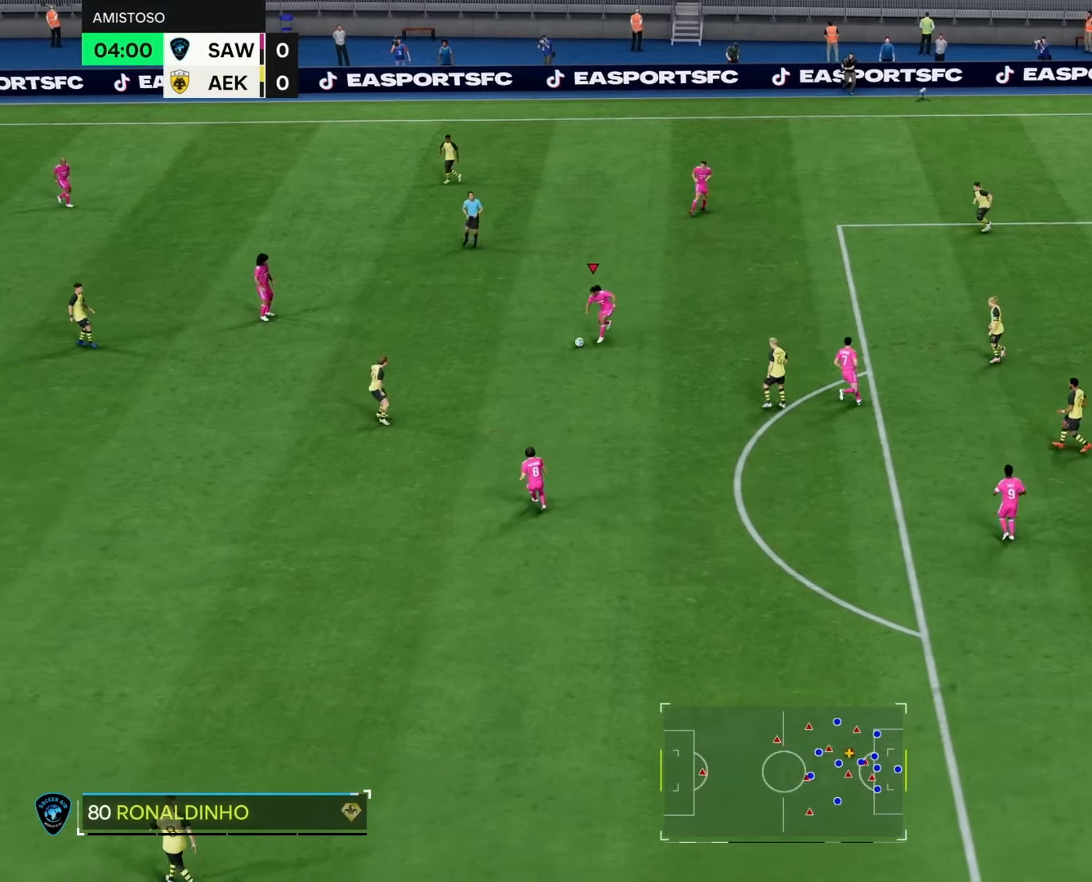
{"buttons": [], "left_stick": "right", "right_stick": "center", "events": [[67, "right_stick", "center"], [83, "left_stick", "right"]]}
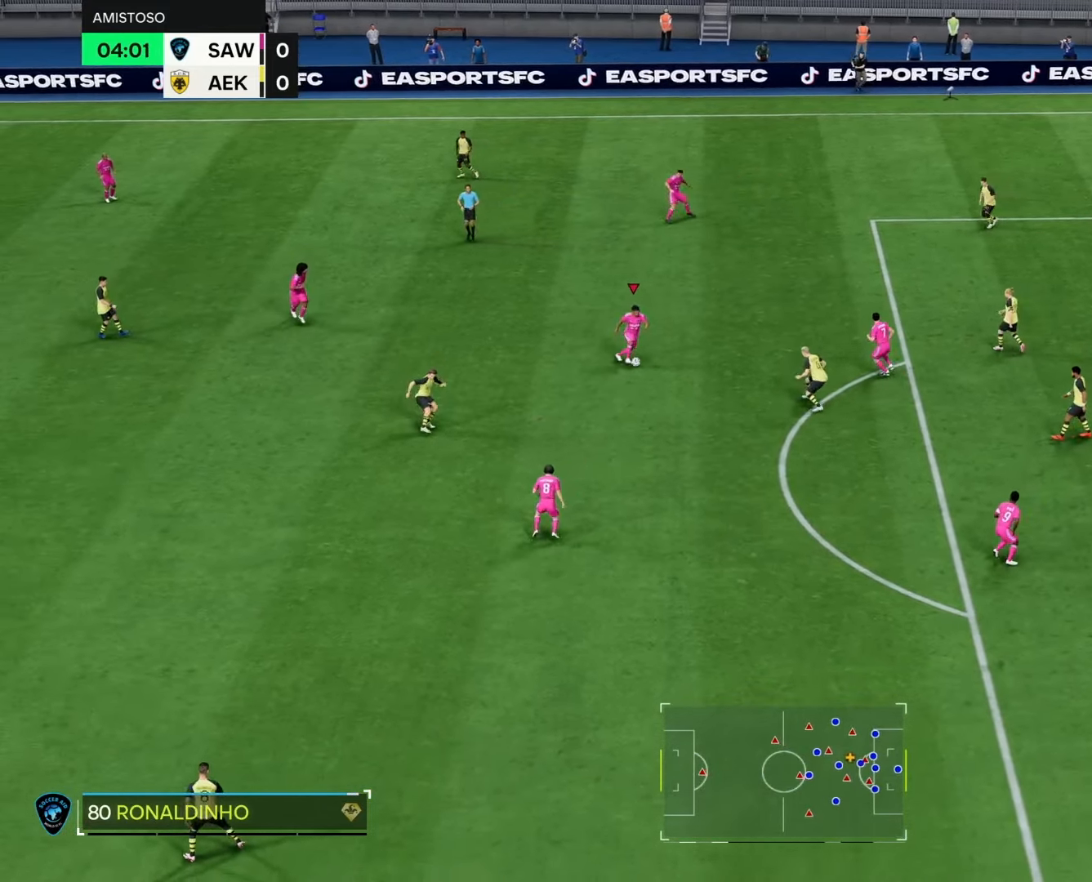
{"buttons": [], "left_stick": "up-right", "right_stick": "center", "events": [[217, "left_stick", "up-right"], [233, "SQUARE", "down"], [317, "CROSS", "down"], [333, "SQUARE", "up"], [500, "CROSS", "up"]]}
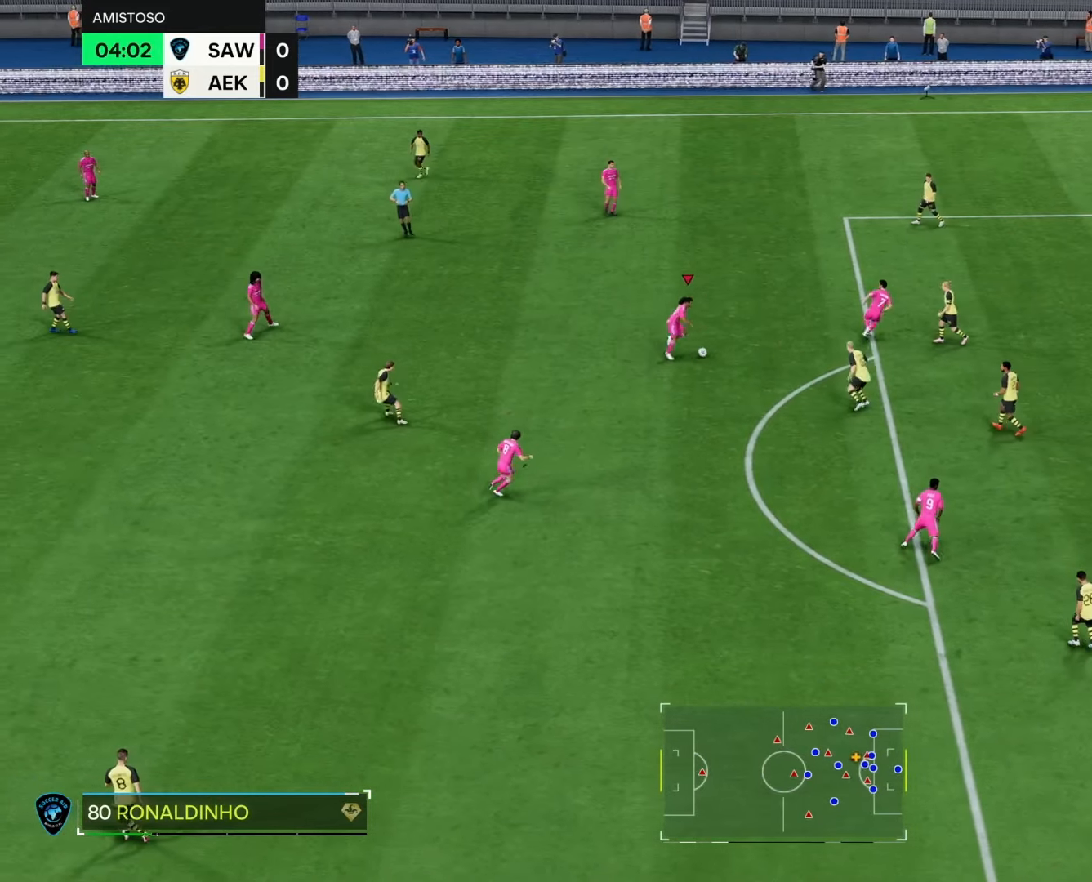
{"buttons": [], "left_stick": "up-right", "right_stick": "center", "events": []}
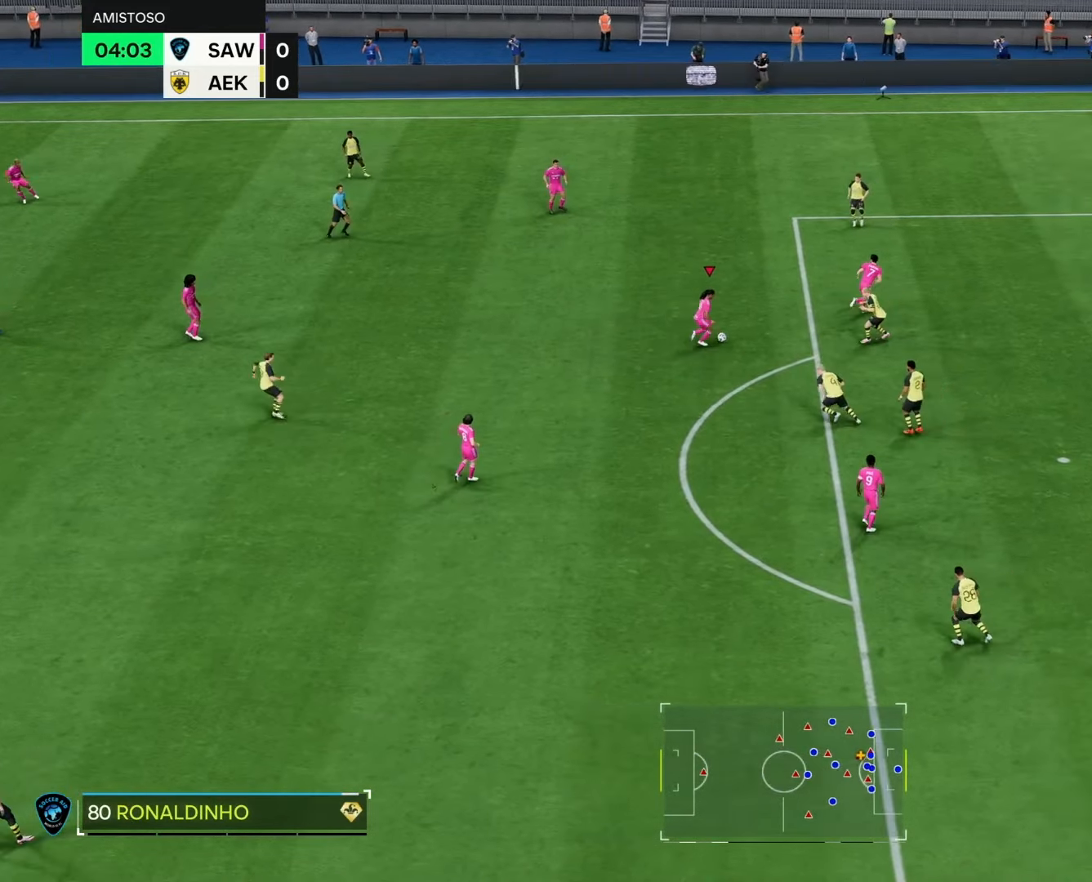
{"buttons": [], "left_stick": "down-right", "right_stick": "center", "events": [[100, "left_stick", "right"], [150, "SQUARE", "down"], [217, "CROSS", "down"], [250, "SQUARE", "up"], [350, "left_stick", "down-right"], [400, "CROSS", "up"]]}
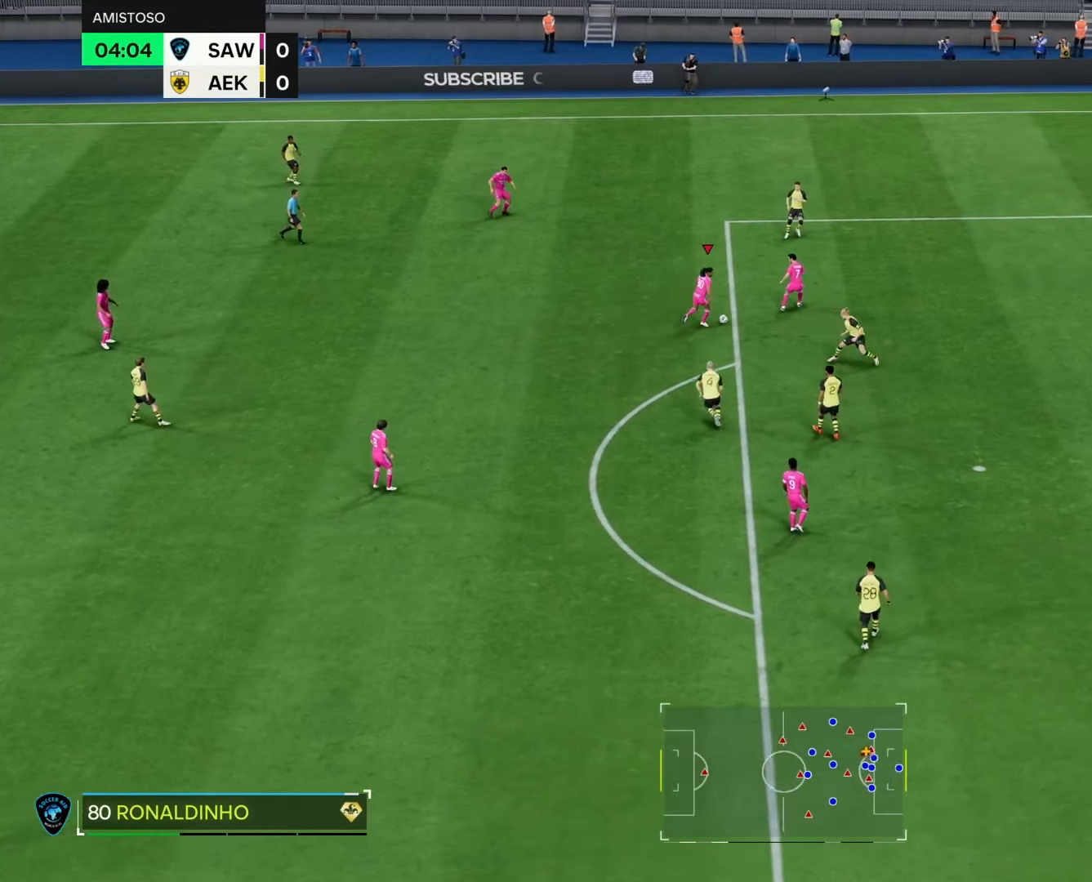
{"buttons": [], "left_stick": "down-right", "right_stick": "center", "events": []}
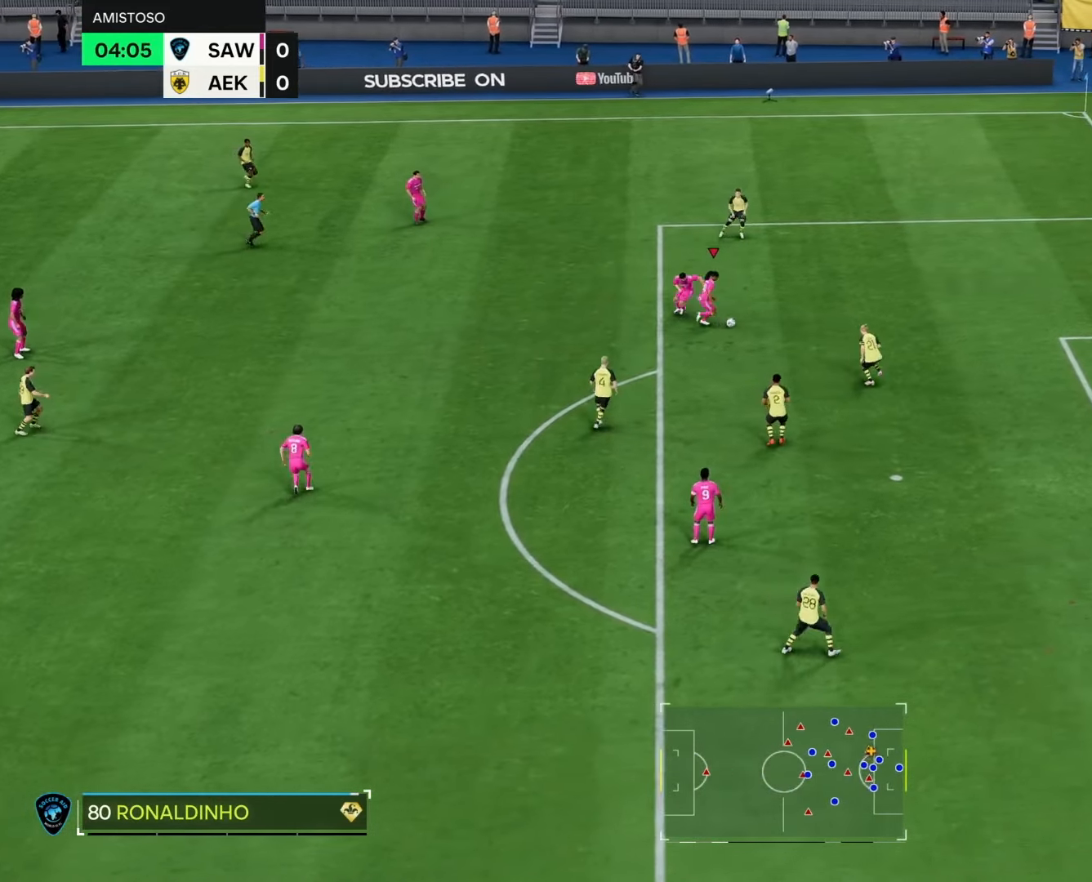
{"buttons": [], "left_stick": "up-right", "right_stick": "center", "events": [[100, "left_stick", "up-right"], [167, "SQUARE", "down"], [250, "CROSS", "down"], [267, "SQUARE", "up"], [417, "CROSS", "up"]]}
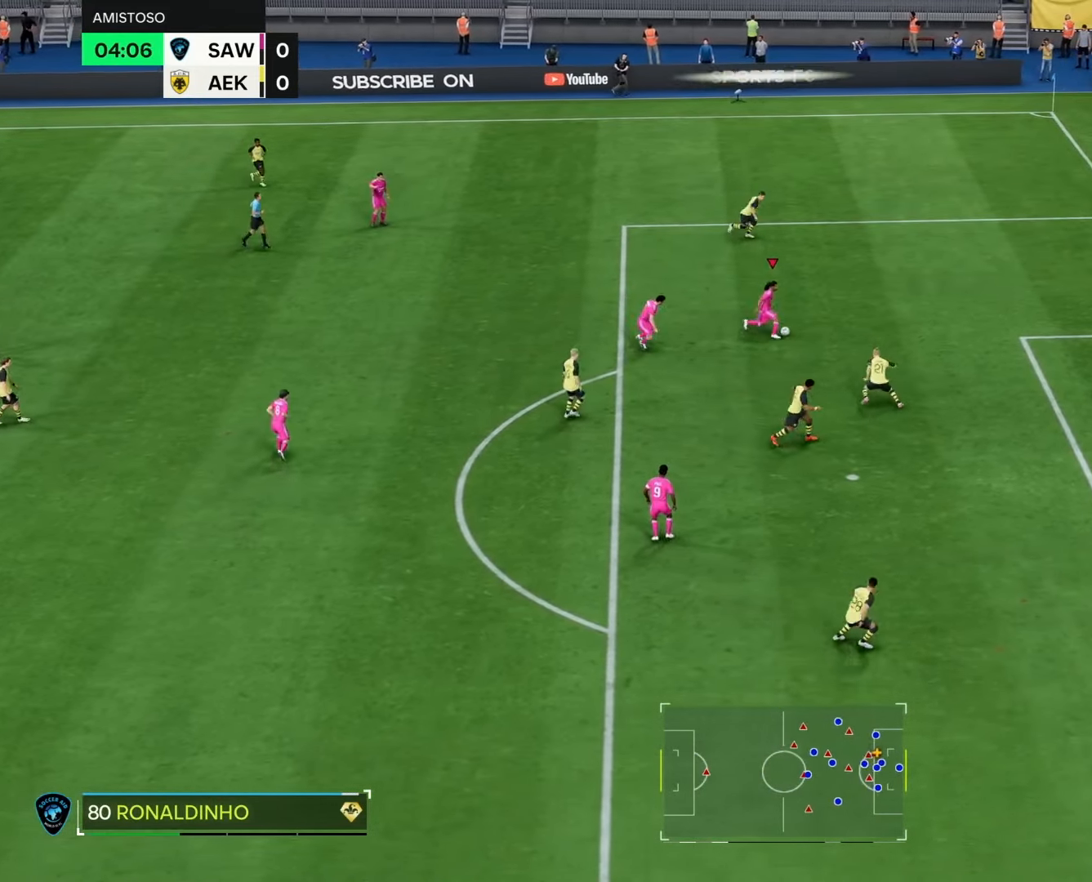
{"buttons": [], "left_stick": "down-right", "right_stick": "center", "events": [[317, "left_stick", "down-right"]]}
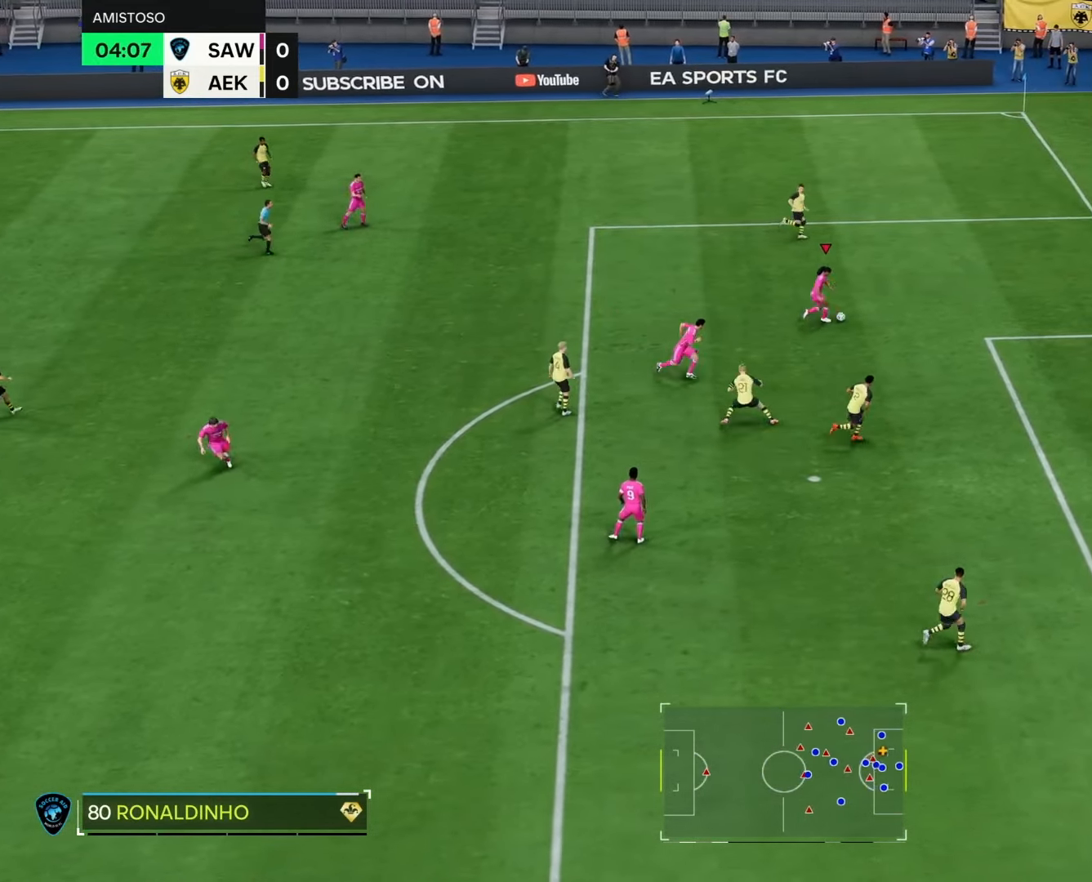
{"buttons": [], "left_stick": "down", "right_stick": "center", "events": [[167, "left_stick", "down"]]}
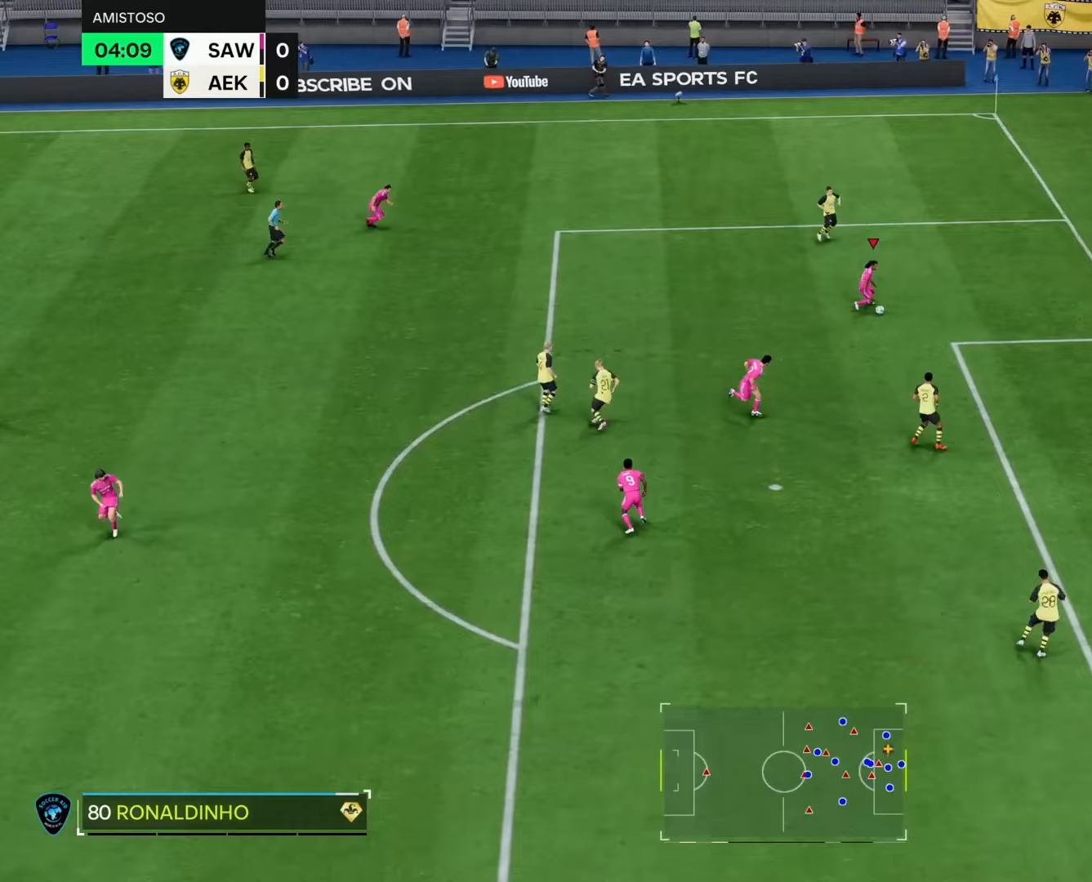
{"buttons": ["CROSS"], "left_stick": "down-left", "right_stick": "center", "events": [[317, "SQUARE", "down"], [367, "CROSS", "down"], [367, "left_stick", "down-left"], [400, "SQUARE", "up"]]}
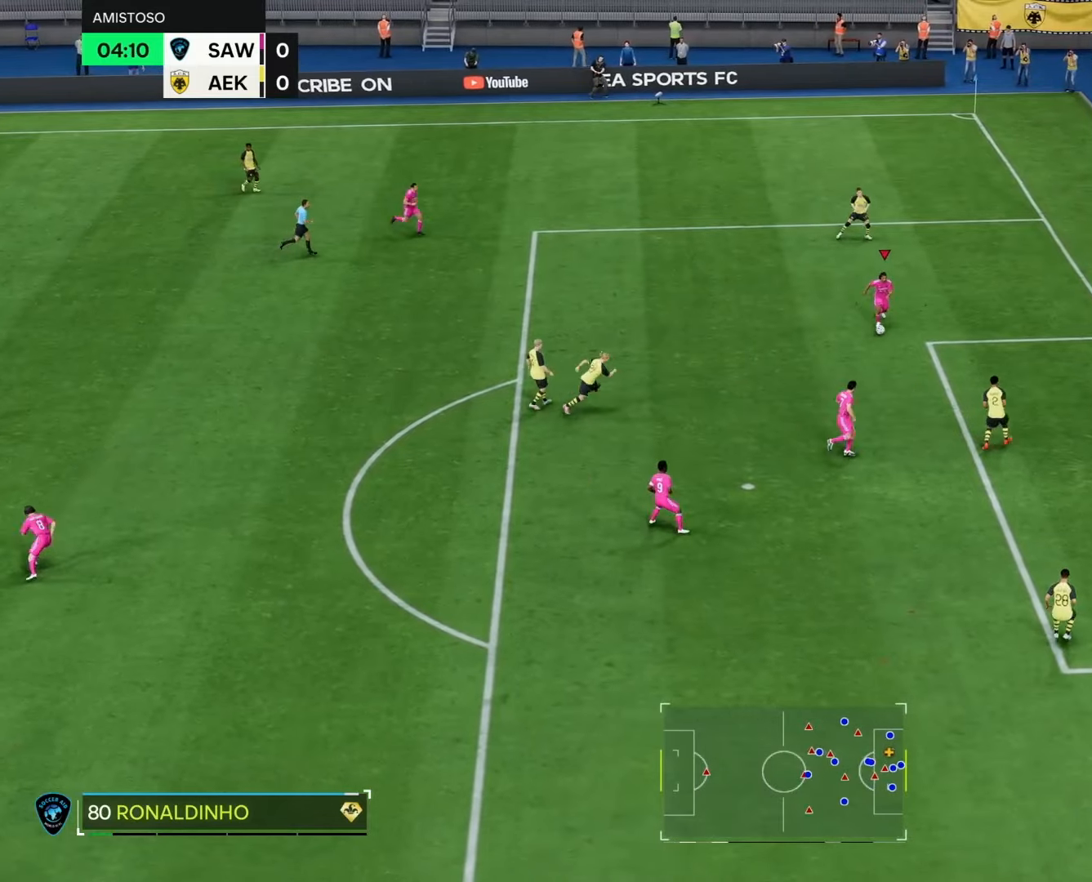
{"buttons": [], "left_stick": "down-left", "right_stick": "center", "events": [[50, "CROSS", "up"]]}
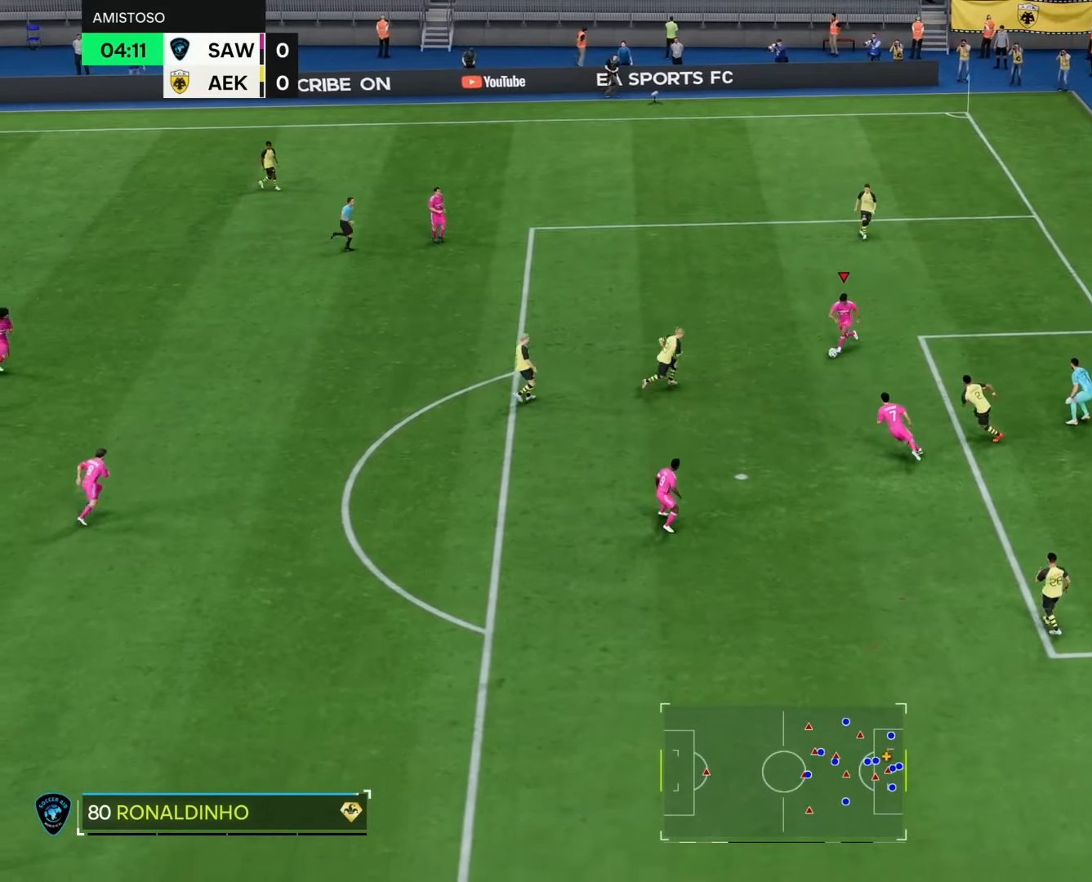
{"buttons": ["CROSS"], "left_stick": "down", "right_stick": "center", "events": [[67, "left_stick", "down-right"], [350, "SQUARE", "down"], [400, "CROSS", "down"], [417, "SQUARE", "up"], [433, "left_stick", "down"]]}
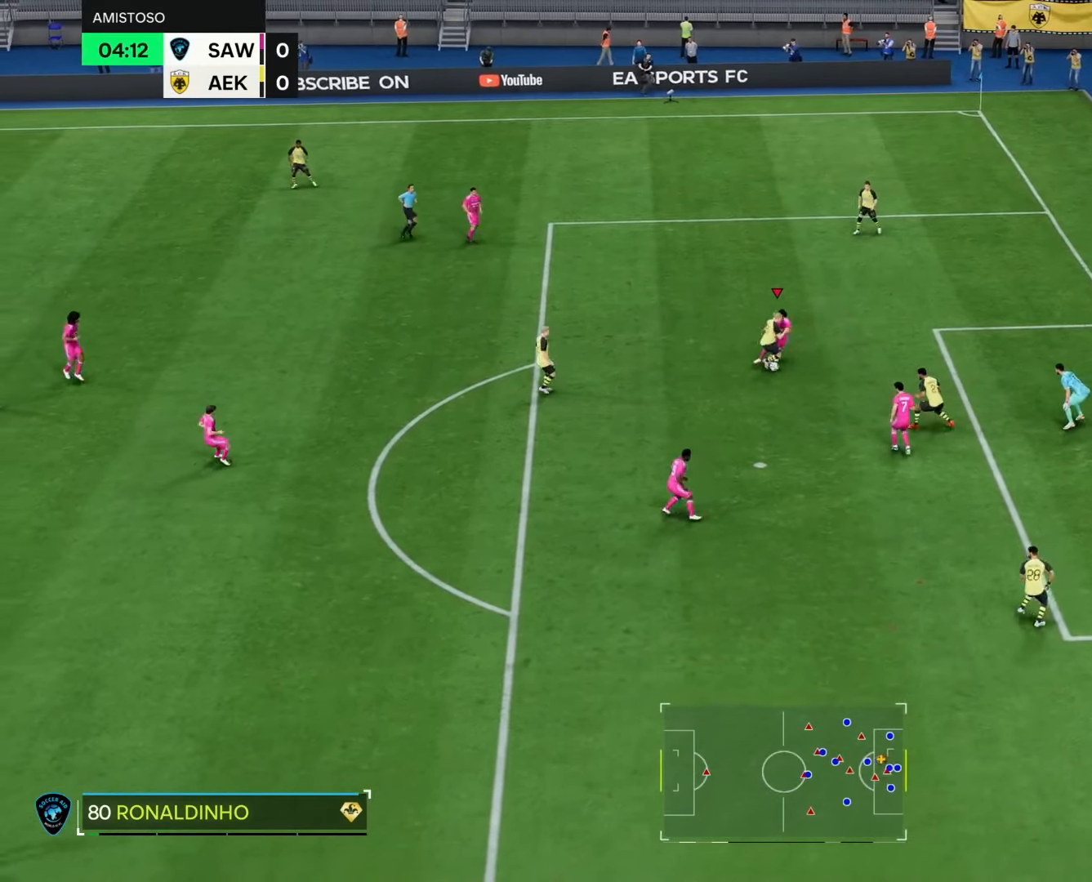
{"buttons": ["R2"], "left_stick": "down-right", "right_stick": "center", "events": [[117, "CROSS", "up"], [400, "left_stick", "down-right"], [467, "R2", "down"]]}